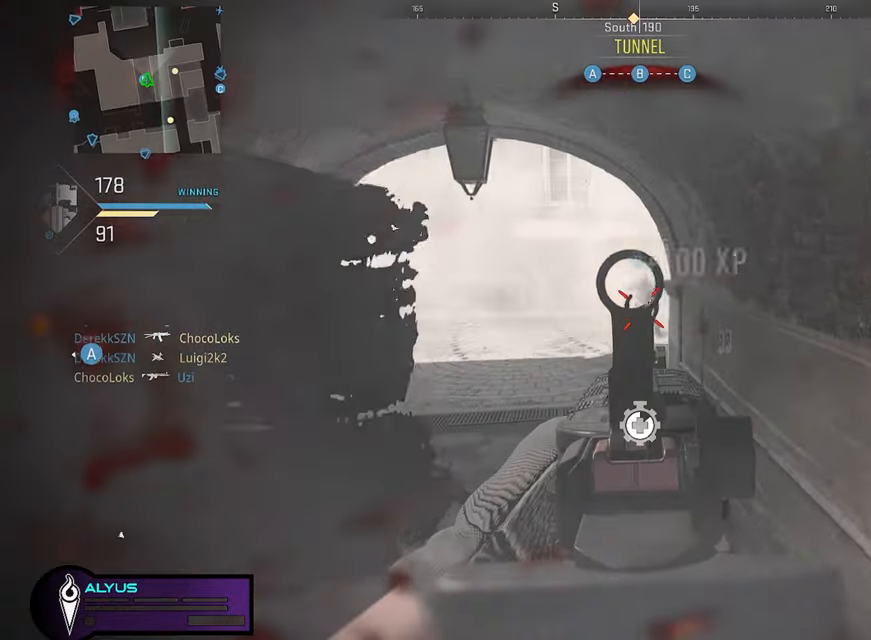
Gameplay with a controller (PlayStation layout); each line is a JSON object with the inputs held at the frame after it. "events" lists button and stick changes between this image and that frame as [ms after this image, input, new state], when the widget could be followed in between. Not read: TOUCHPAD.
{"buttons": ["L3"], "left_stick": "up-left", "right_stick": "center", "events": [[50, "right_stick", "center"], [183, "L1", "up"], [183, "R1", "up"], [316, "L3", "down"]]}
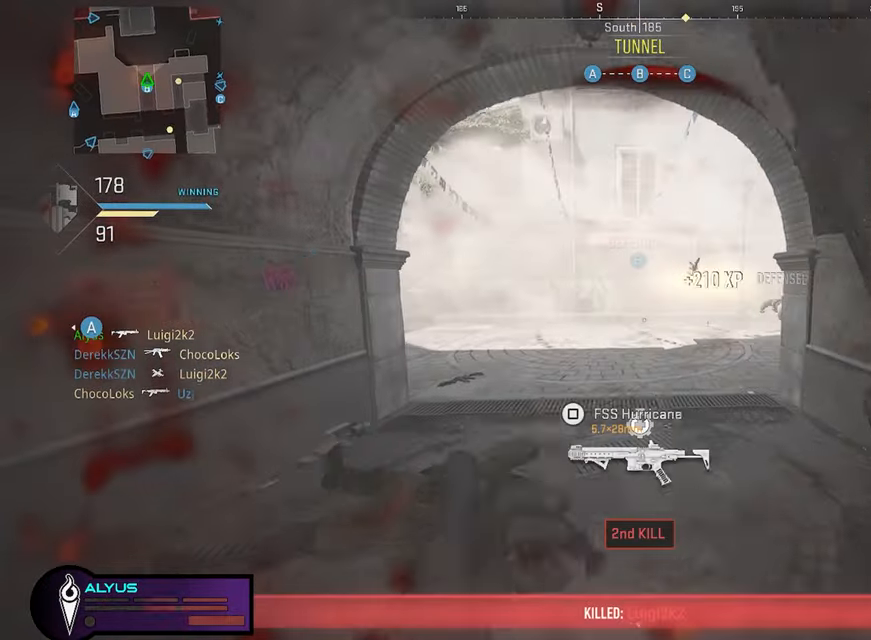
{"buttons": ["L3"], "left_stick": "up-left", "right_stick": "center", "events": [[50, "right_stick", "right"], [183, "right_stick", "center"], [350, "right_stick", "right"], [483, "right_stick", "center"]]}
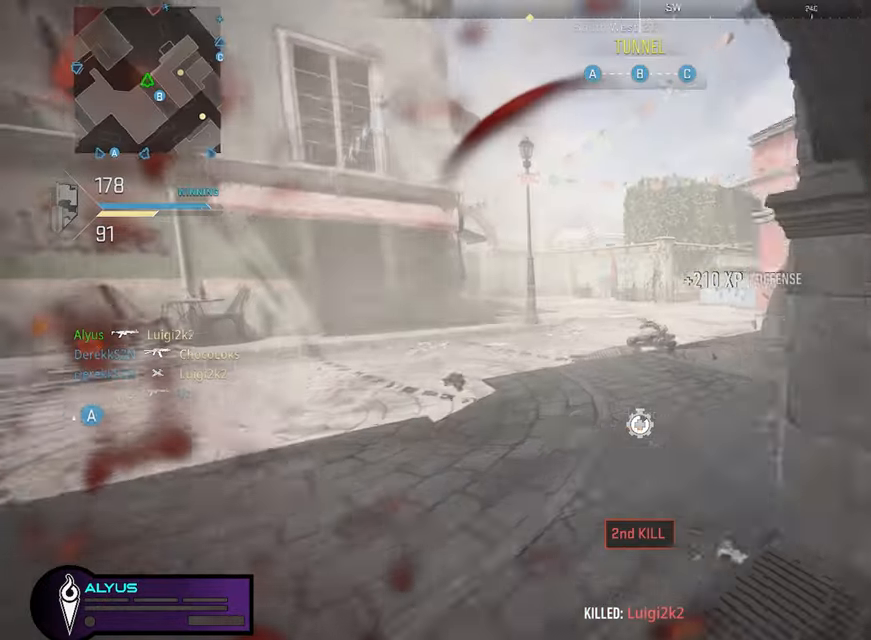
{"buttons": ["L3"], "left_stick": "up-left", "right_stick": "left", "events": [[33, "right_stick", "right"], [250, "right_stick", "center"], [450, "right_stick", "left"]]}
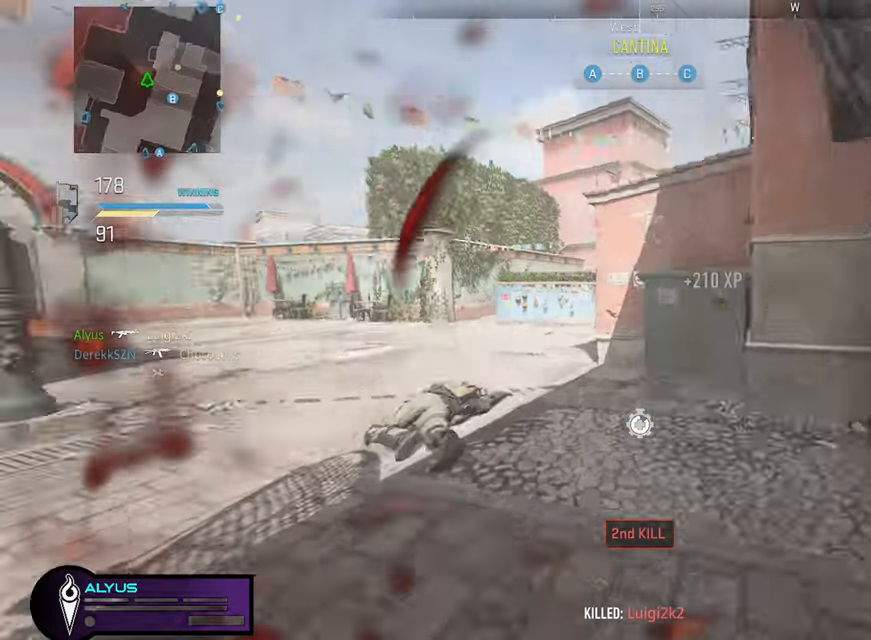
{"buttons": ["L3"], "left_stick": "up-left", "right_stick": "center", "events": [[50, "right_stick", "center"]]}
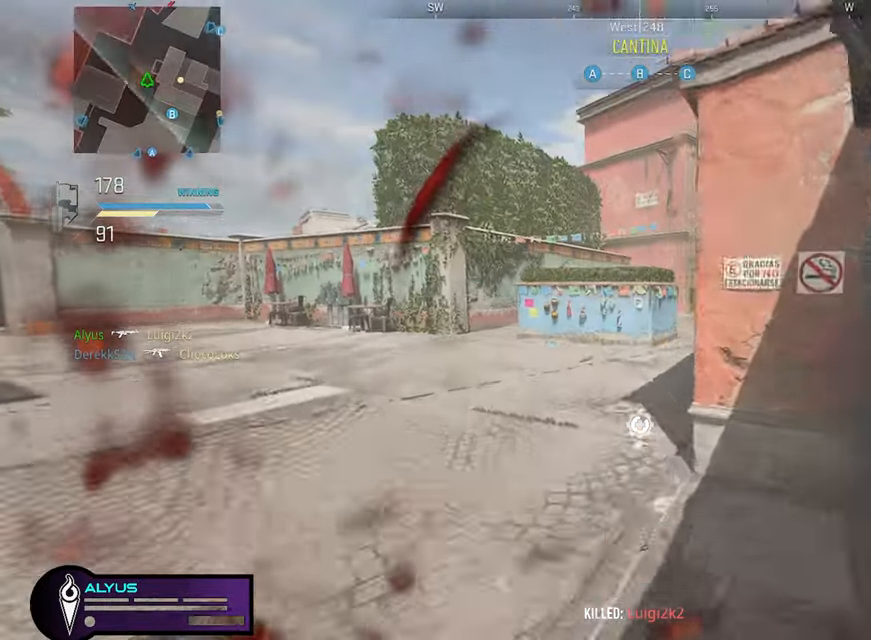
{"buttons": ["L3"], "left_stick": "up-left", "right_stick": "right", "events": [[133, "right_stick", "right"], [316, "right_stick", "center"], [400, "right_stick", "right"]]}
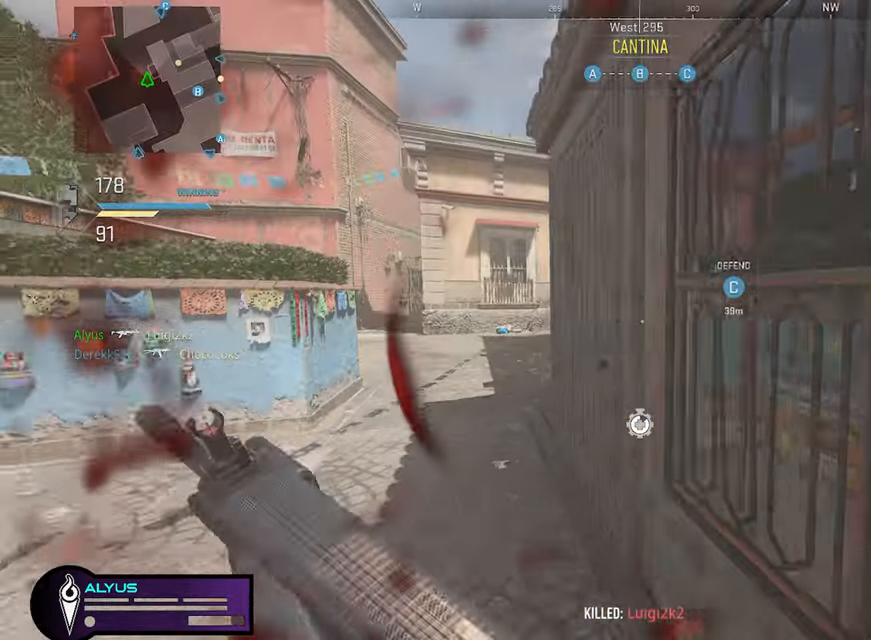
{"buttons": [], "left_stick": "up-left", "right_stick": "center", "events": [[16, "right_stick", "center"], [417, "L3", "up"]]}
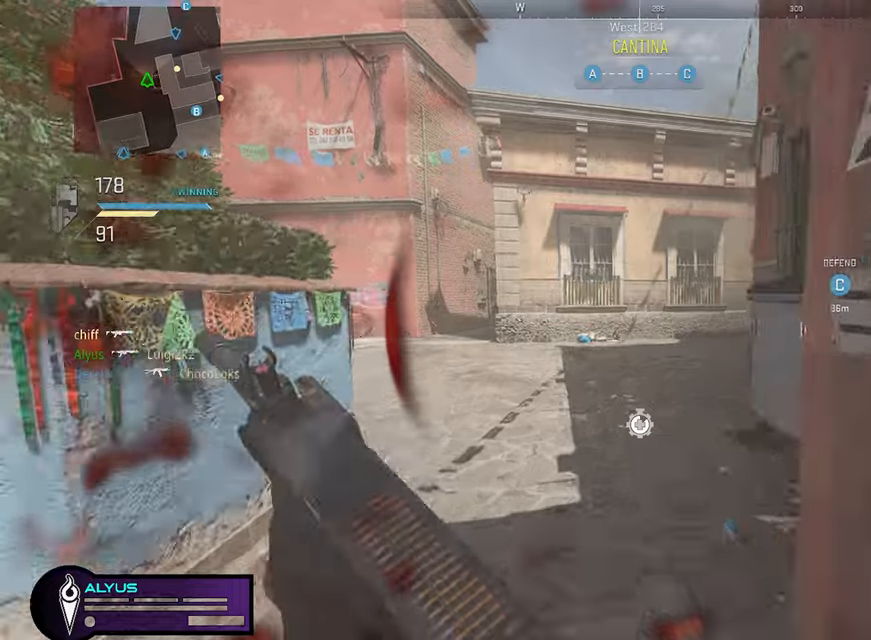
{"buttons": [], "left_stick": "up-left", "right_stick": "right", "events": [[83, "right_stick", "right"], [217, "right_stick", "center"], [483, "right_stick", "right"]]}
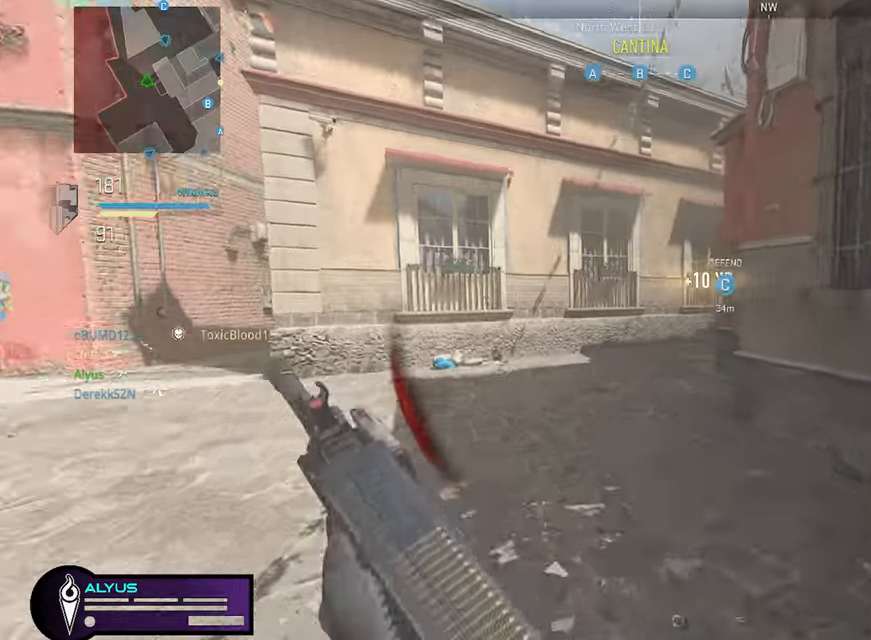
{"buttons": [], "left_stick": "up-left", "right_stick": "center", "events": [[100, "right_stick", "center"], [250, "right_stick", "right"], [367, "right_stick", "center"]]}
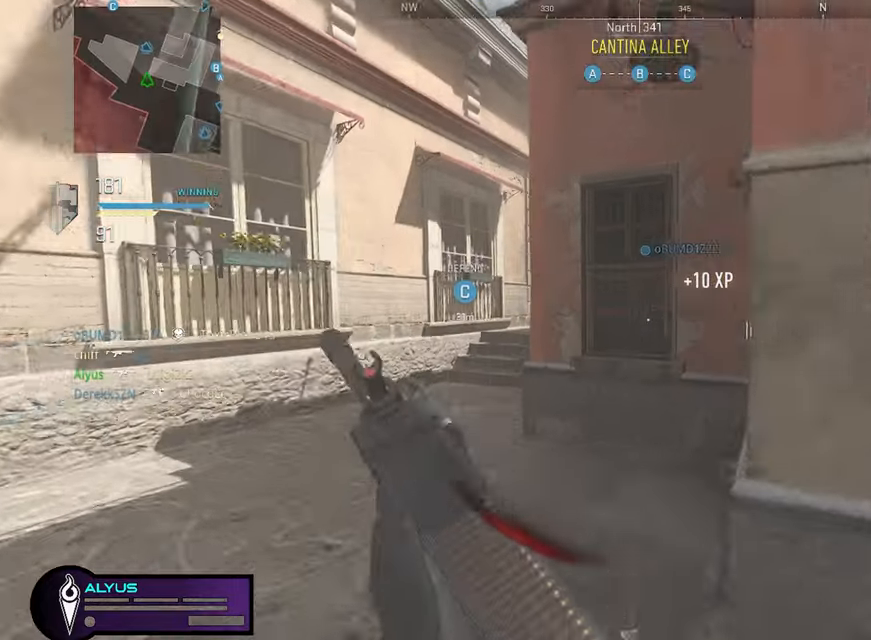
{"buttons": ["SQUARE"], "left_stick": "down-left", "right_stick": "right", "events": [[233, "SQUARE", "down"], [367, "right_stick", "right"], [467, "left_stick", "down-left"]]}
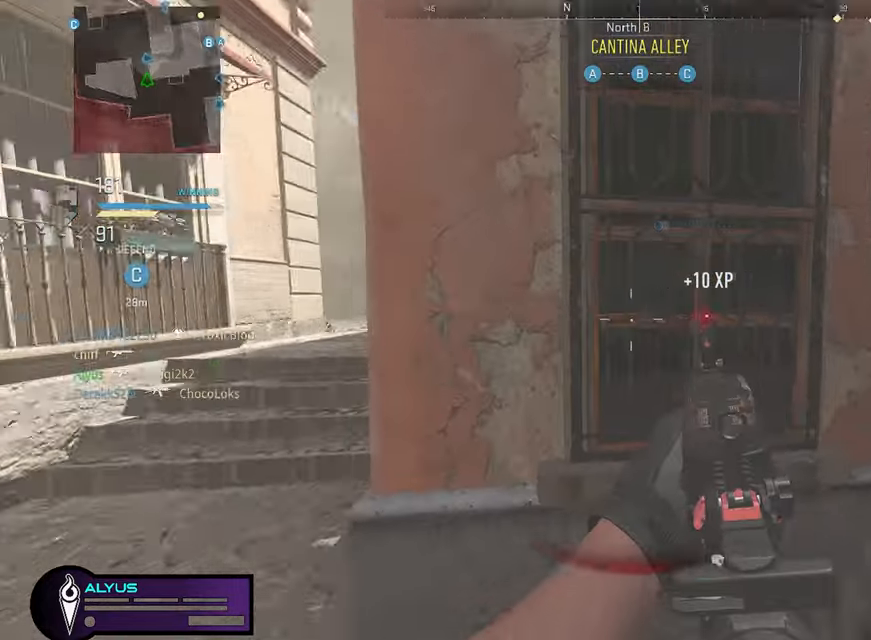
{"buttons": [], "left_stick": "up-left", "right_stick": "center", "events": [[150, "right_stick", "center"], [233, "left_stick", "left"], [317, "right_stick", "left"], [417, "left_stick", "up-left"], [483, "right_stick", "center"], [500, "SQUARE", "up"]]}
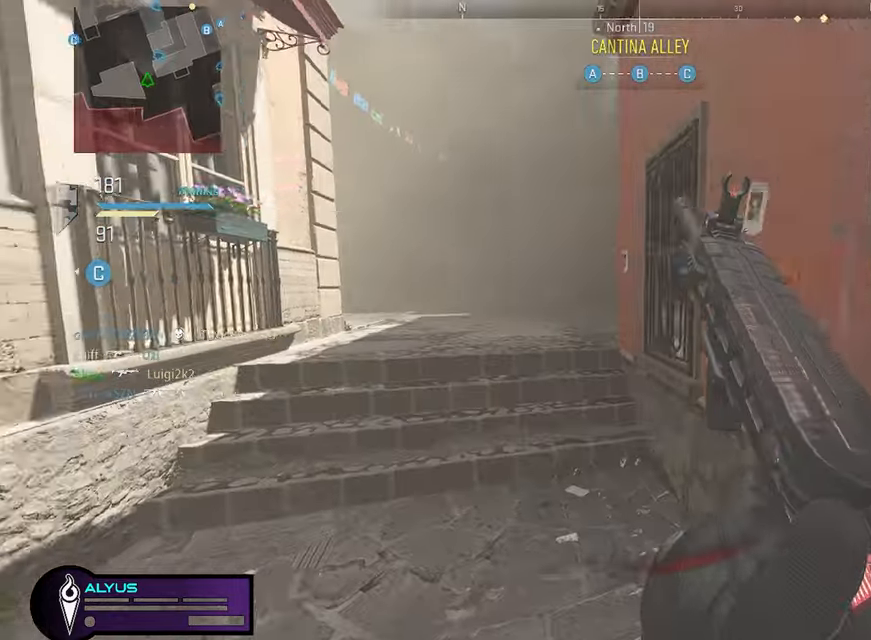
{"buttons": [], "left_stick": "up", "right_stick": "center", "events": [[233, "left_stick", "up"]]}
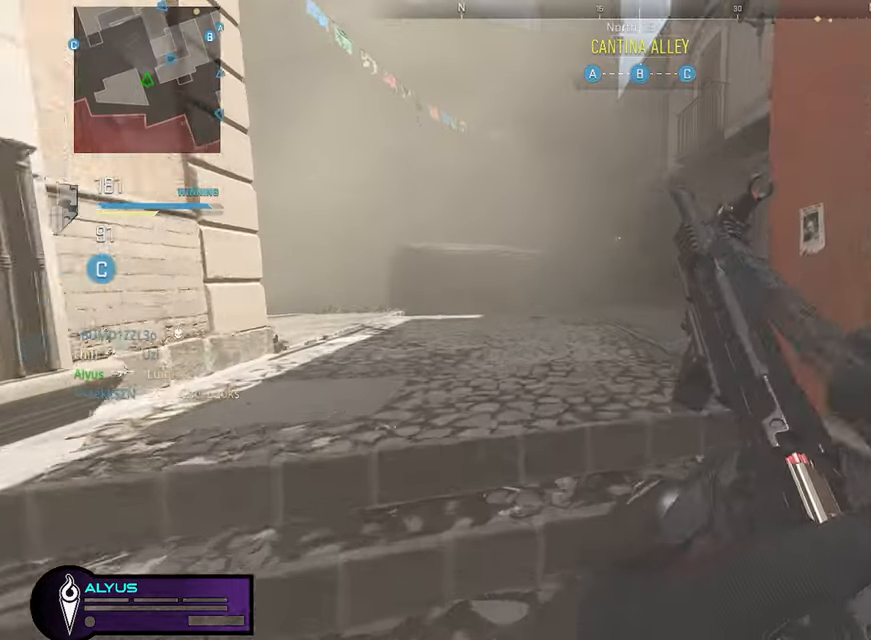
{"buttons": [], "left_stick": "down-right", "right_stick": "right", "events": [[283, "left_stick", "down-right"], [500, "right_stick", "right"]]}
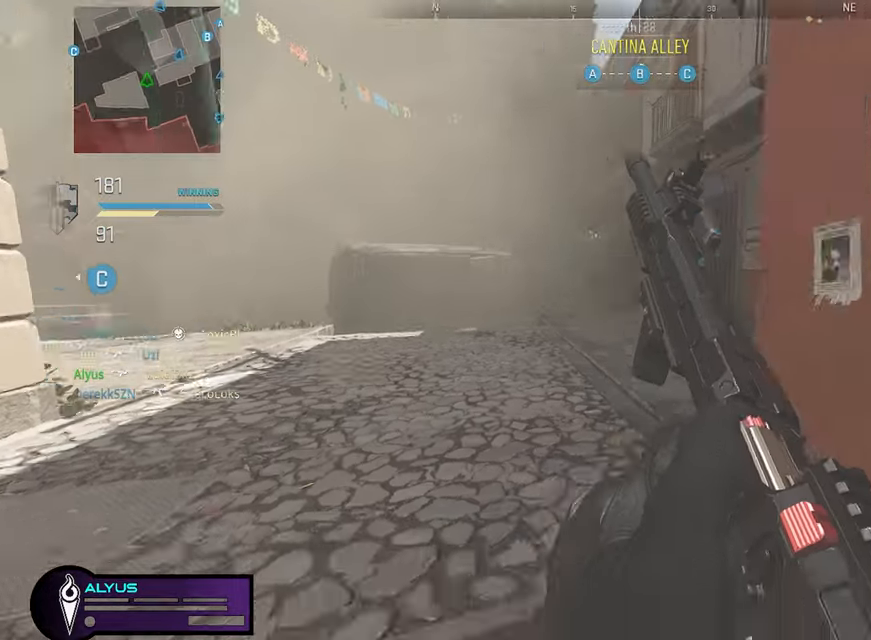
{"buttons": [], "left_stick": "up-right", "right_stick": "right", "events": [[117, "left_stick", "right"], [283, "left_stick", "up-right"], [283, "right_stick", "center"], [383, "right_stick", "right"]]}
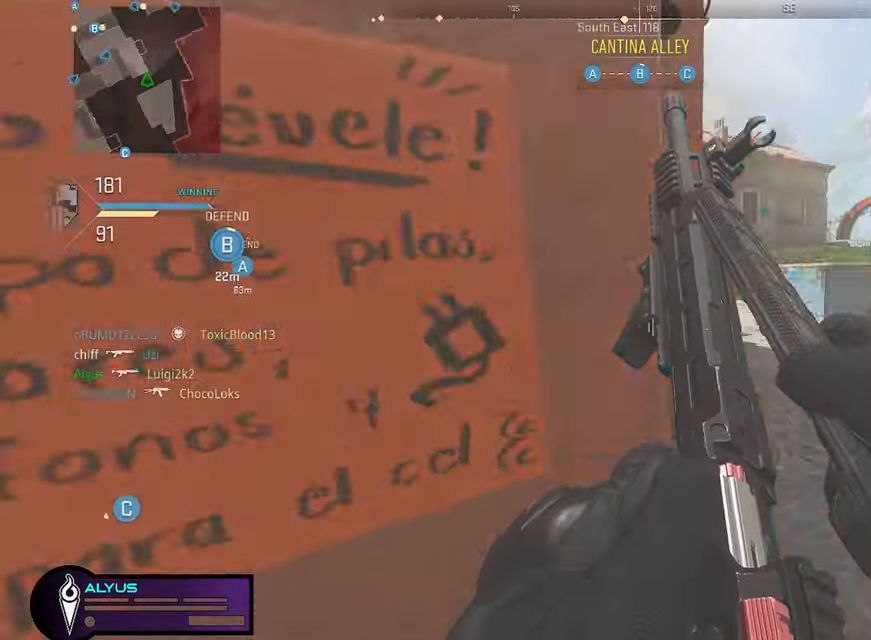
{"buttons": [], "left_stick": "up", "right_stick": "center", "events": [[50, "right_stick", "center"], [183, "left_stick", "up"]]}